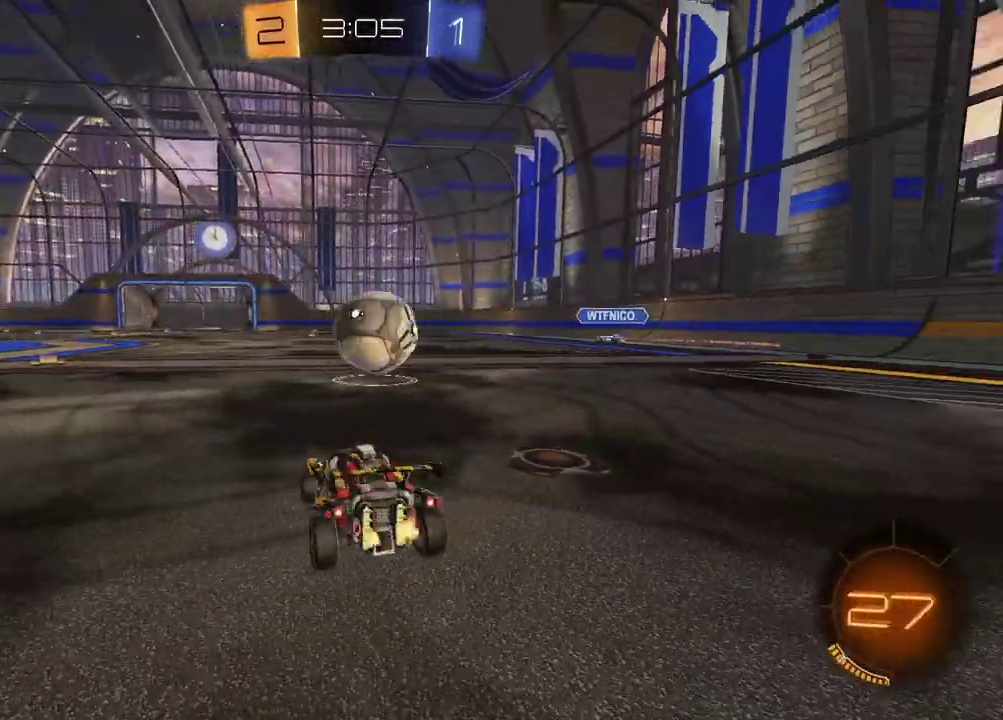
Gameplay with a controller (PlayStation layout); each line is a JSON object with the inputs held at the frame after it. "events" lists button and stick changes between this image and that frame as [ms after this image, input, new state], when the widget could be followed in between.
{"buttons": ["R2"], "left_stick": "right", "right_stick": "center", "events": [[217, "left_stick", "right"], [317, "left_stick", "center"], [467, "left_stick", "right"]]}
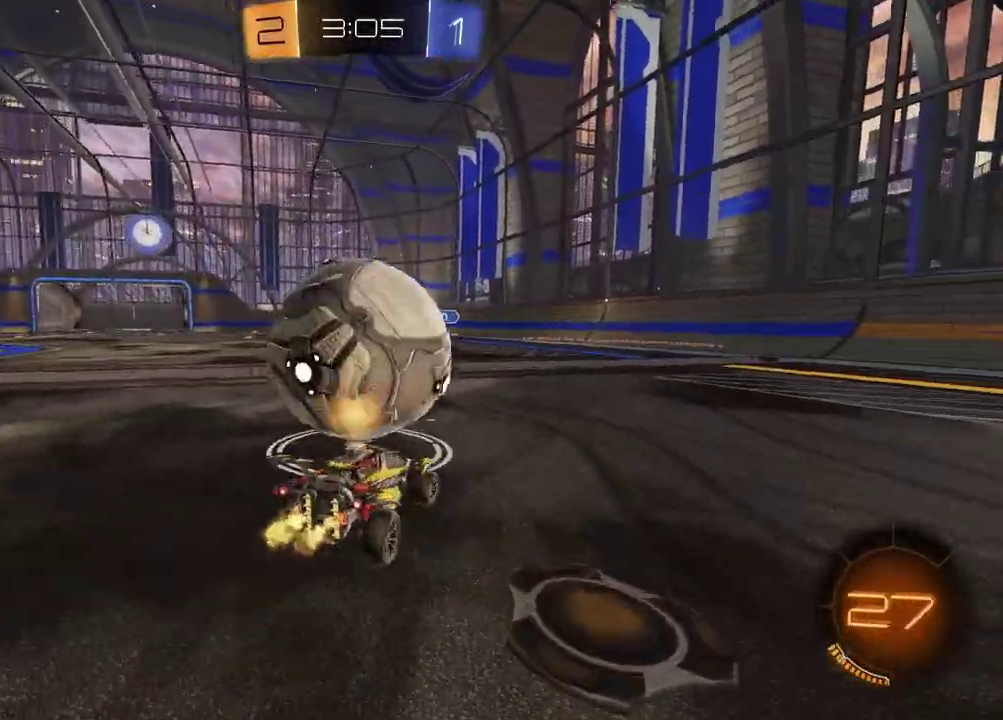
{"buttons": ["R2"], "left_stick": "left", "right_stick": "center", "events": [[33, "left_stick", "center"], [200, "TRIANGLE", "down"], [283, "TRIANGLE", "up"], [317, "left_stick", "left"]]}
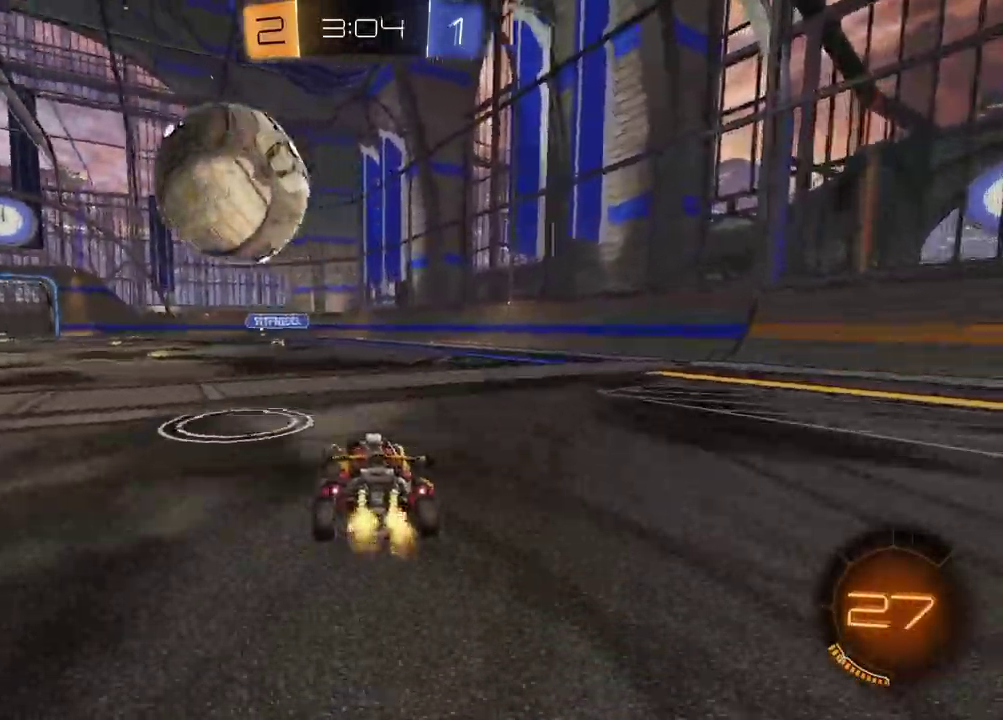
{"buttons": ["R2"], "left_stick": "center", "right_stick": "center", "events": [[67, "CROSS", "down"], [83, "left_stick", "down"], [117, "L1", "down"], [117, "R1", "down"], [283, "left_stick", "down-left"], [300, "L1", "up"], [333, "left_stick", "center"], [350, "CROSS", "up"], [433, "R1", "up"]]}
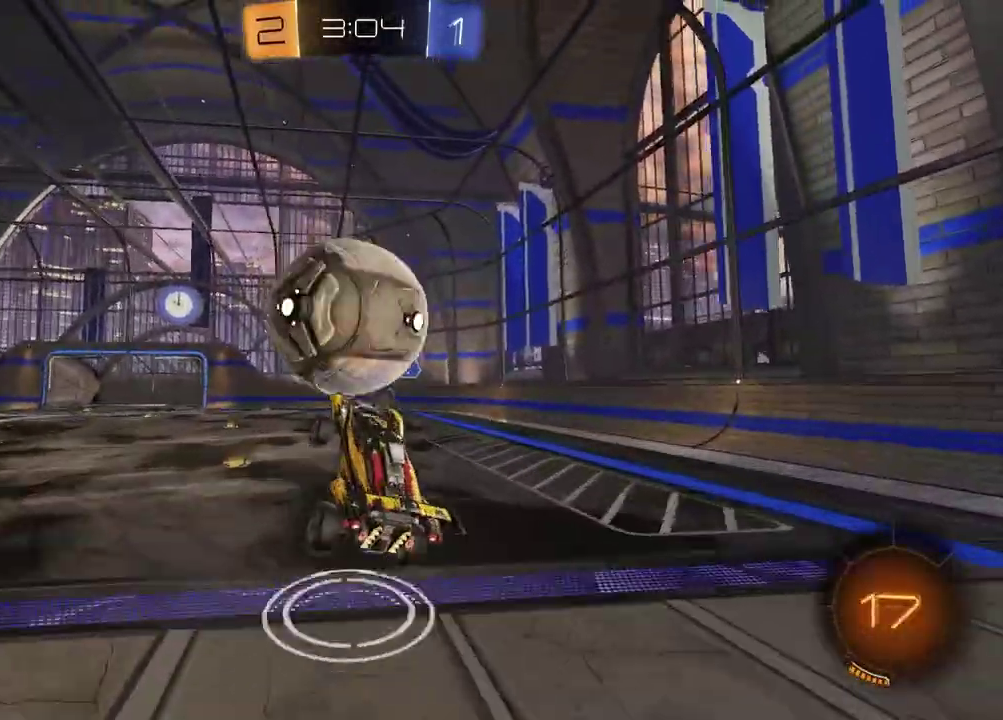
{"buttons": ["R2"], "left_stick": "up", "right_stick": "center", "events": [[50, "left_stick", "up"], [267, "L1", "down"], [333, "TRIANGLE", "down"], [450, "TRIANGLE", "up"], [467, "L1", "up"]]}
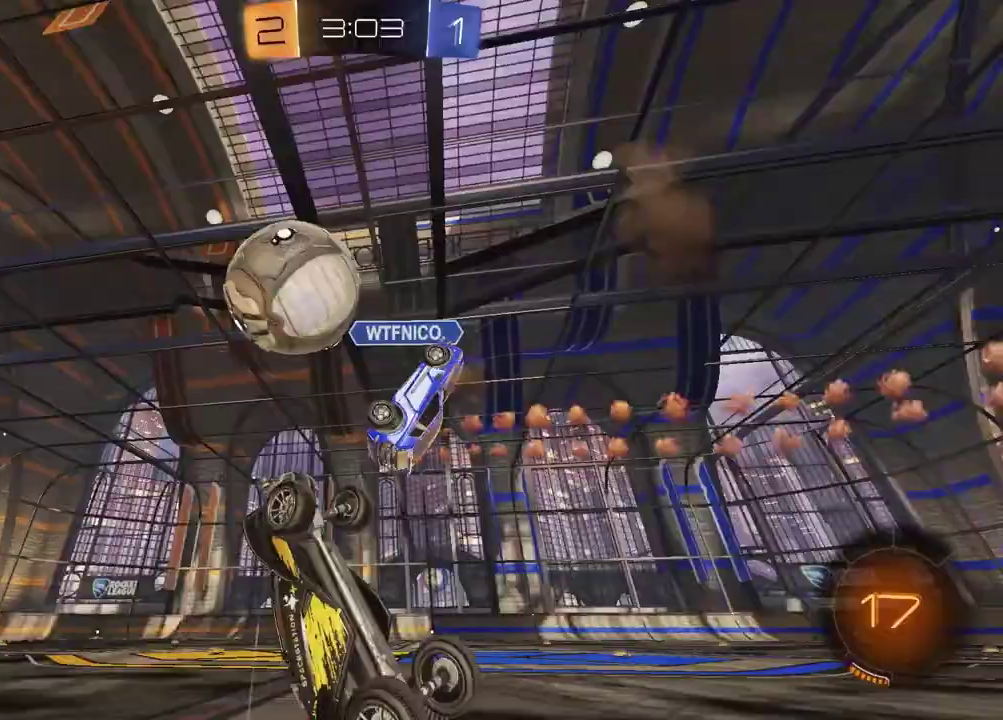
{"buttons": ["R2"], "left_stick": "left", "right_stick": "center", "events": [[83, "SQUARE", "down"], [150, "left_stick", "up-left"], [350, "left_stick", "left"], [500, "SQUARE", "up"]]}
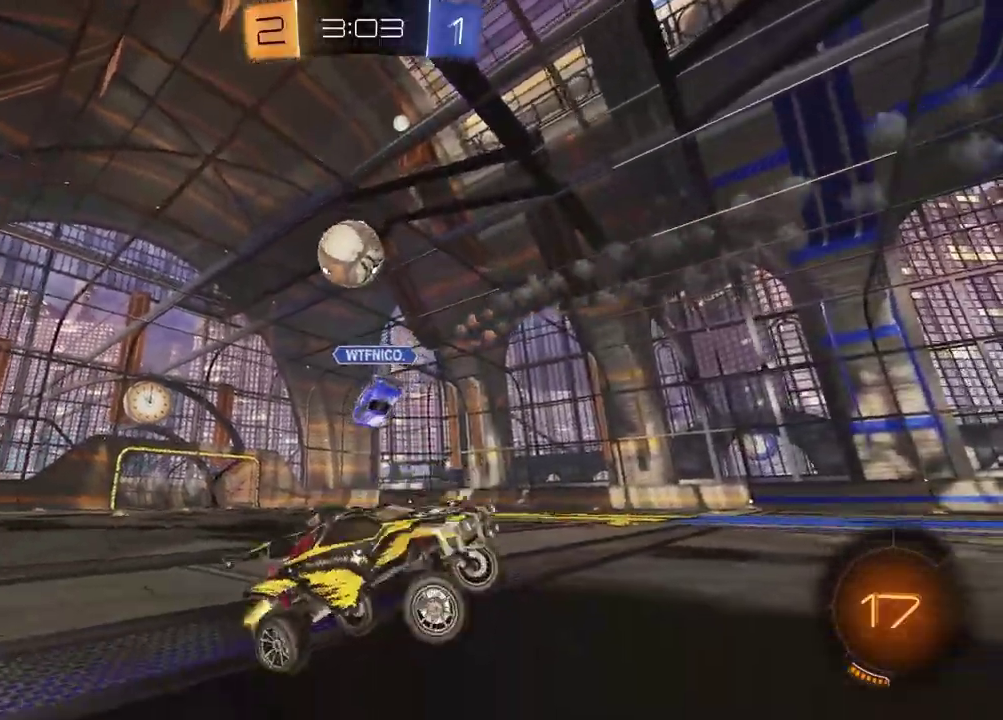
{"buttons": ["R2"], "left_stick": "up-left", "right_stick": "center", "events": [[17, "left_stick", "up-left"]]}
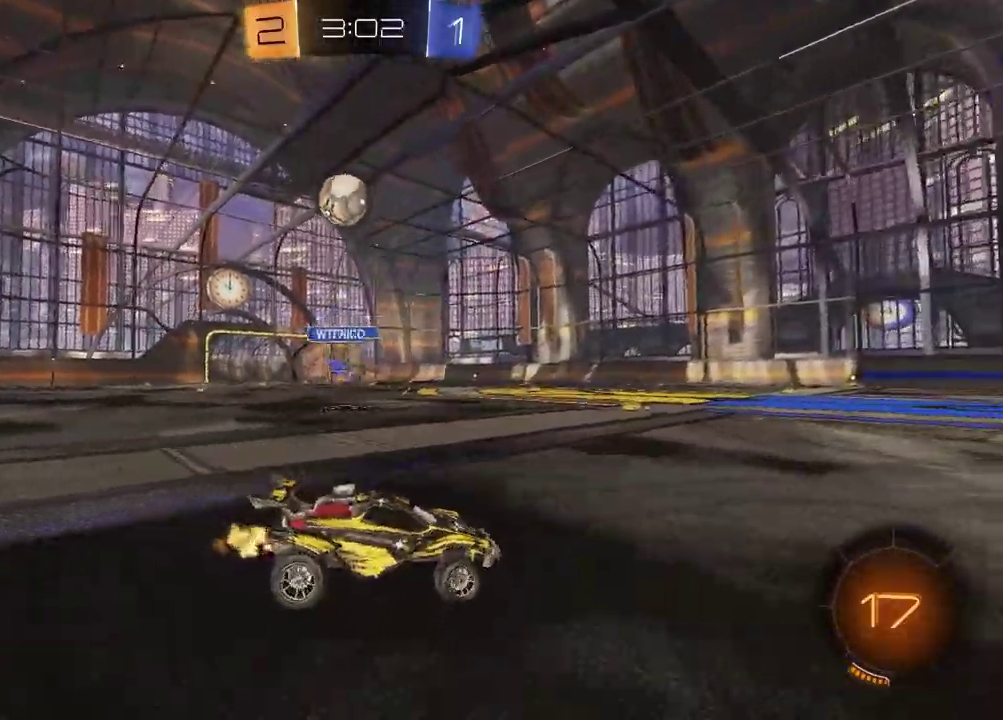
{"buttons": ["R1", "R2"], "left_stick": "left", "right_stick": "center", "events": [[100, "left_stick", "left"], [500, "R1", "down"]]}
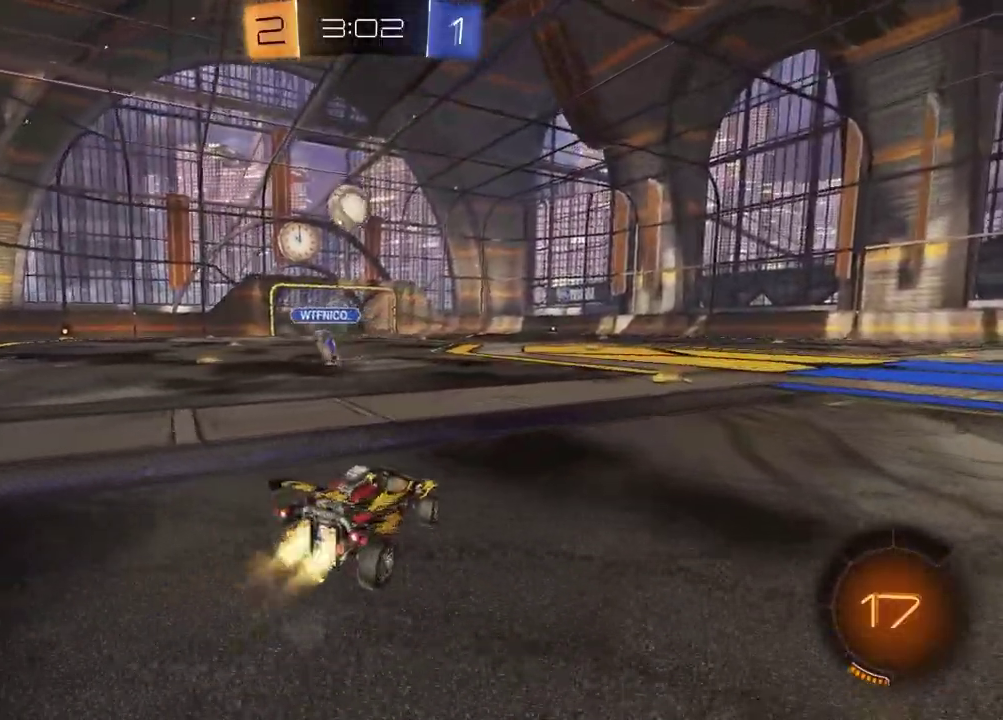
{"buttons": ["CROSS", "R2"], "left_stick": "down", "right_stick": "center", "events": [[267, "CROSS", "down"], [267, "left_stick", "up-left"], [350, "left_stick", "up-right"], [467, "left_stick", "down"], [500, "R1", "up"]]}
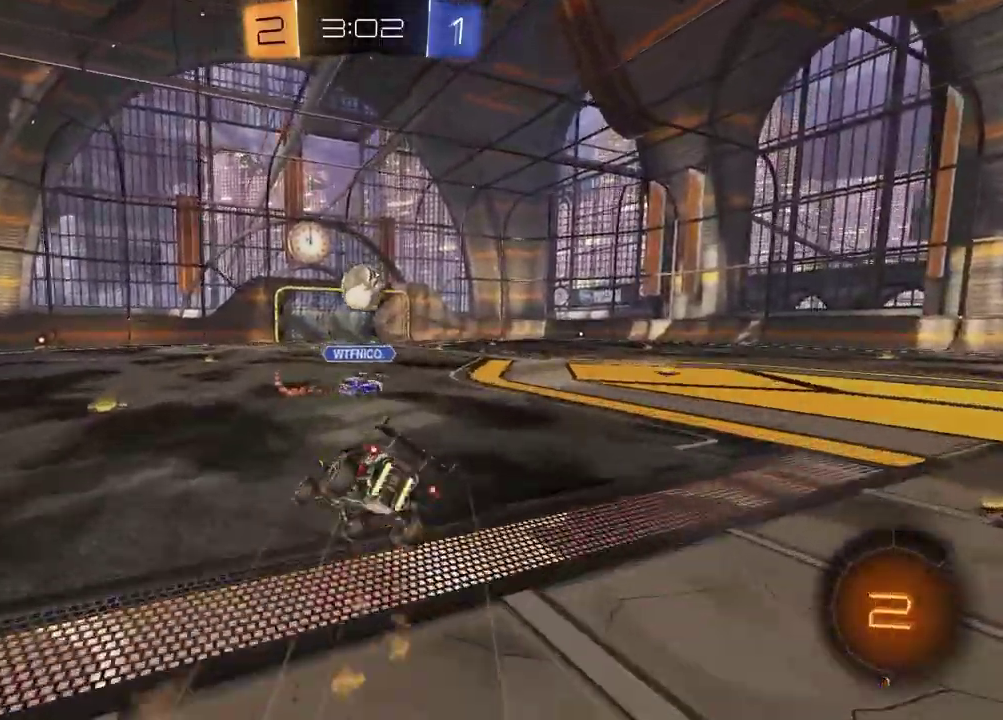
{"buttons": ["SQUARE", "R2"], "left_stick": "down-right", "right_stick": "center", "events": [[17, "CROSS", "up"], [67, "left_stick", "down-left"], [233, "SQUARE", "down"], [250, "left_stick", "down"], [333, "left_stick", "down-right"]]}
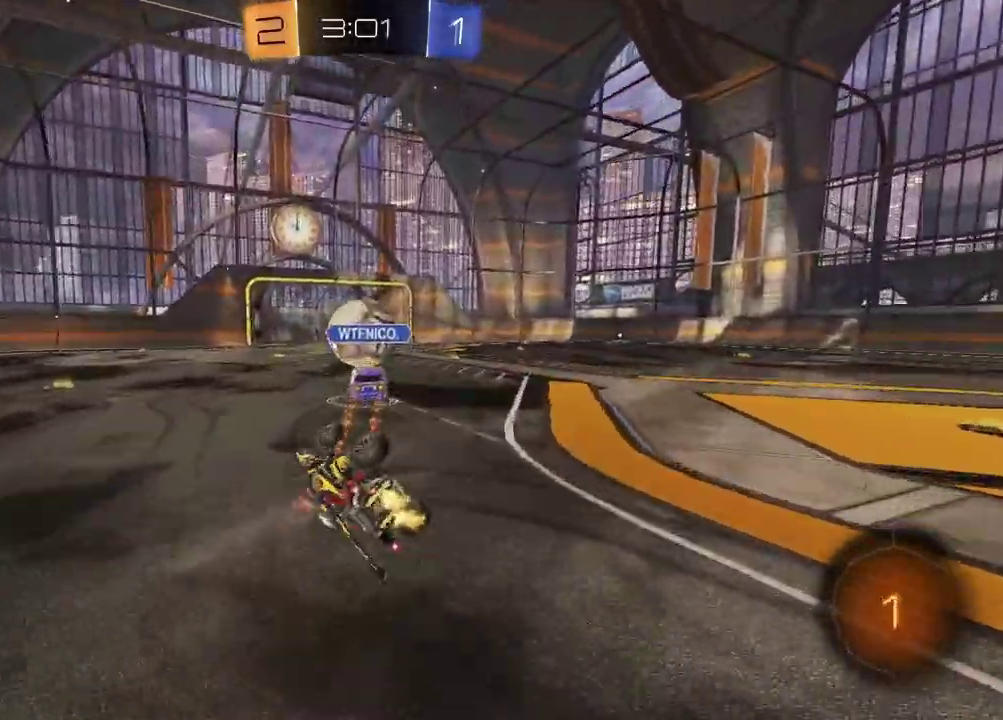
{"buttons": ["R2"], "left_stick": "center", "right_stick": "center", "events": [[83, "L1", "down"], [200, "SQUARE", "up"], [233, "L1", "up"], [250, "left_stick", "center"]]}